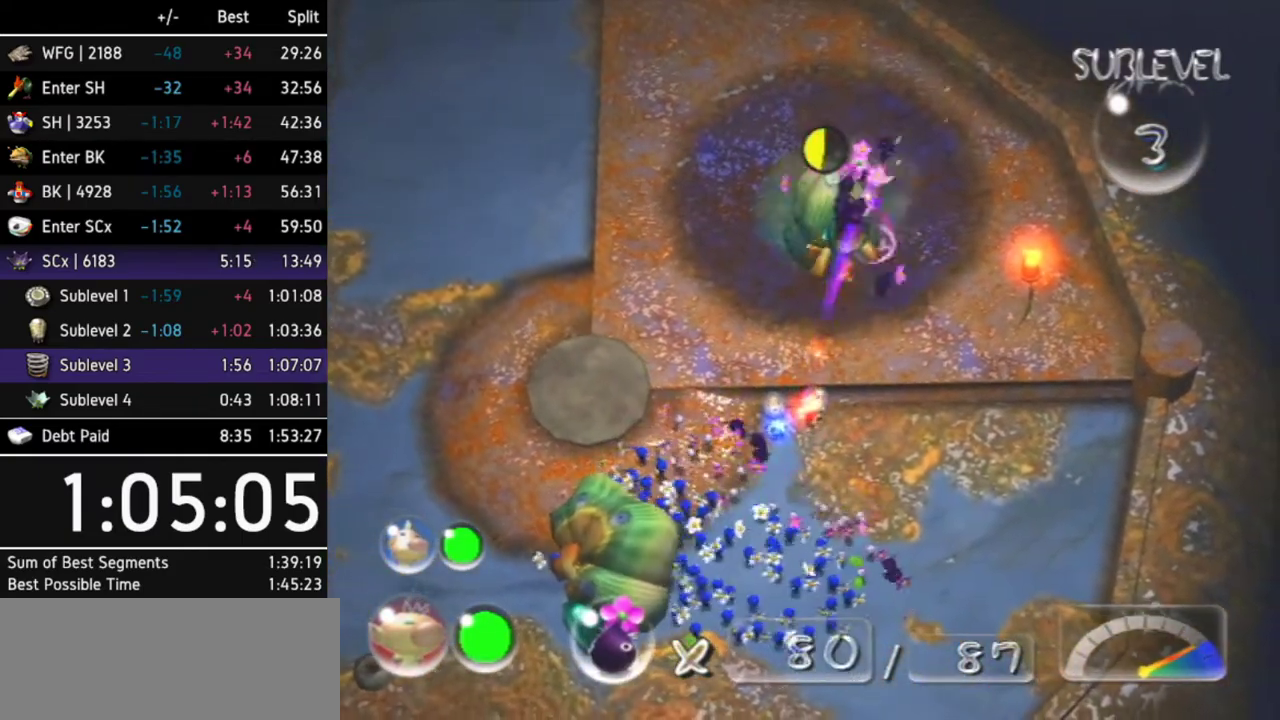
Gameplay with a controller (Nintendo layout); each line is a JSON object with the inputs held at the frame after it. "events" lists button and stick changes between this image and that frame as [ms after this image, input, new state], when the widget could be followed in between. Not read: L3 R3.
{"buttons": [], "left_stick": "left", "right_stick": "center", "events": [[167, "B", "down"], [300, "left_stick", "center"], [433, "left_stick", "left"], [500, "B", "up"]]}
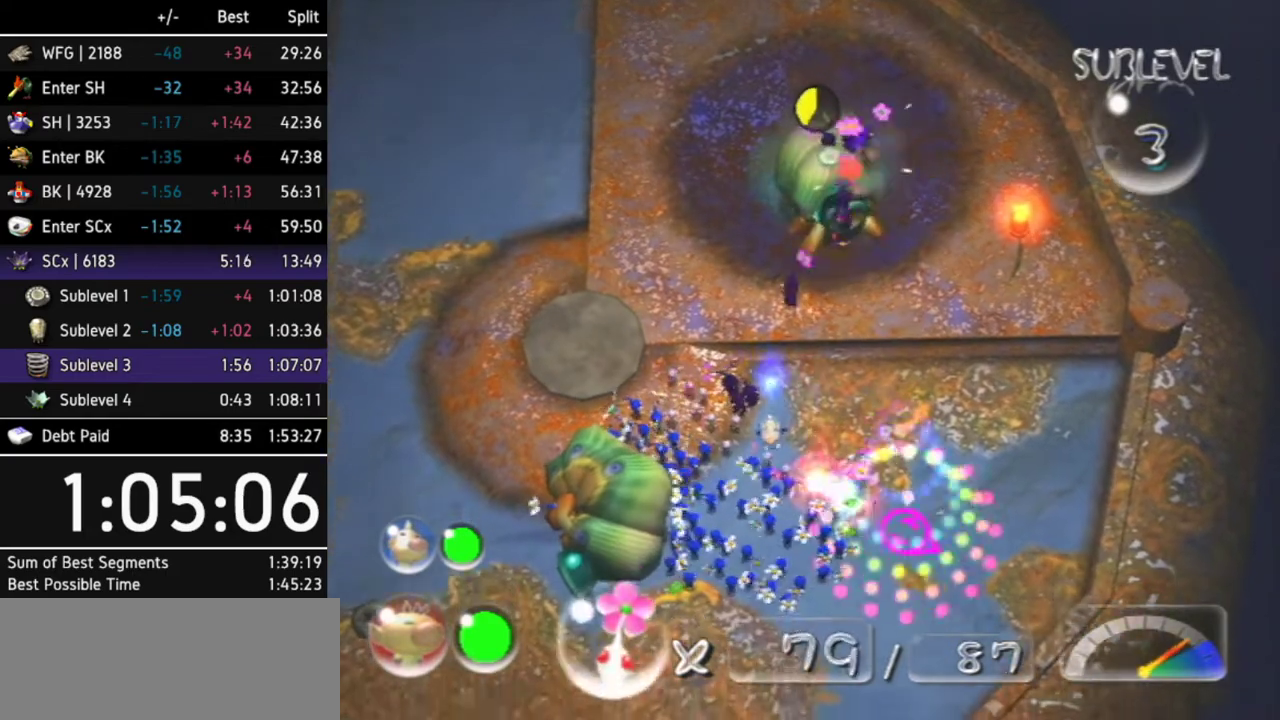
{"buttons": [], "left_stick": "center", "right_stick": "center"}
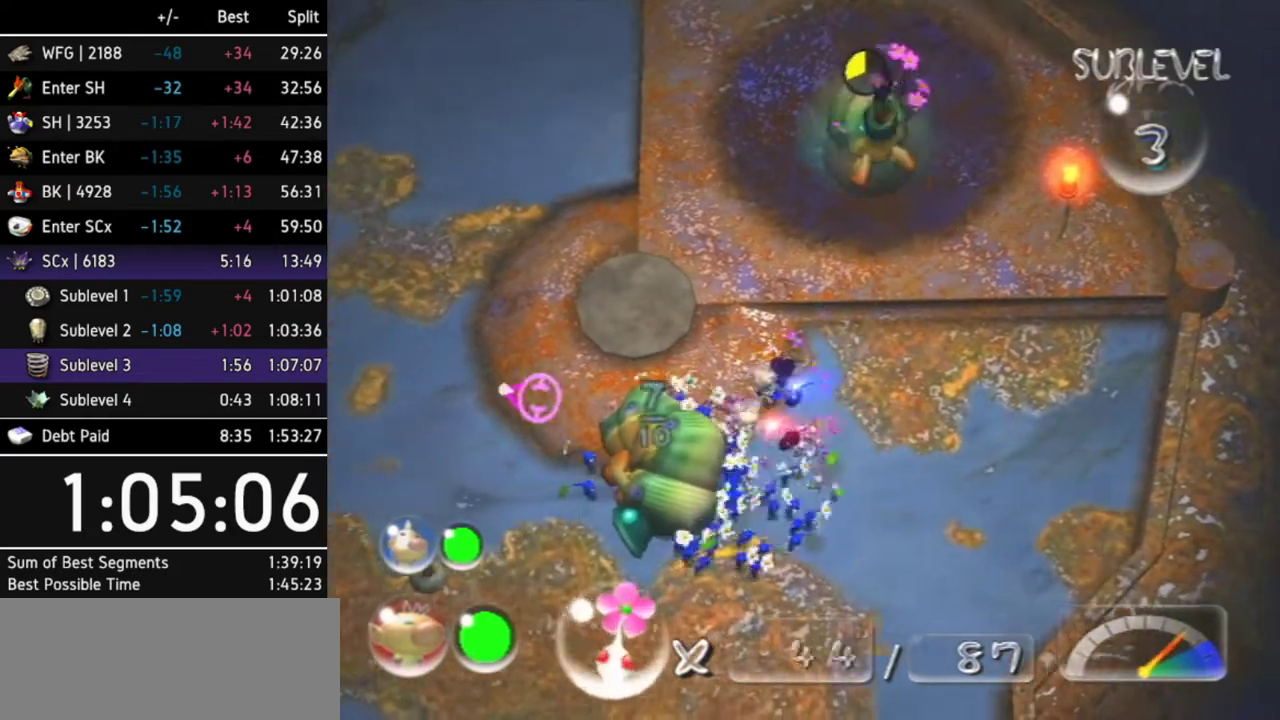
{"buttons": [], "left_stick": "center", "right_stick": "center"}
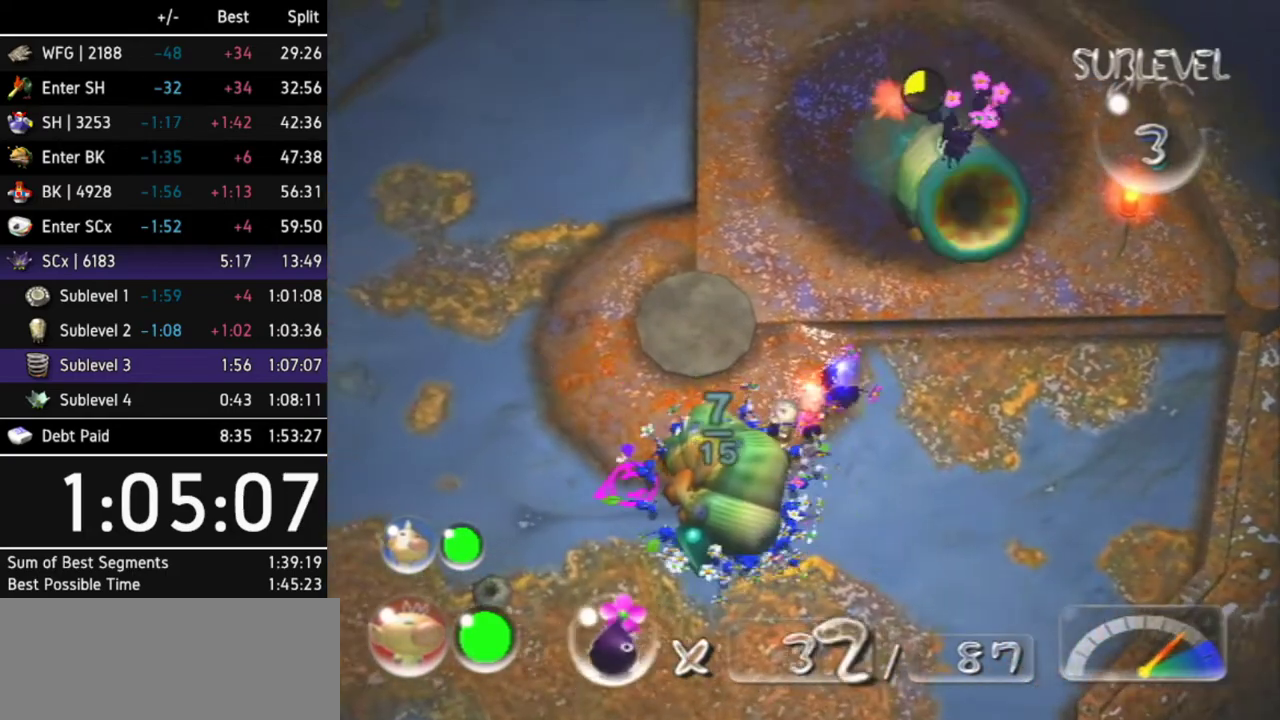
{"buttons": ["B"], "left_stick": "up-right", "right_stick": "center", "events": [[67, "B", "down"], [67, "left_stick", "down-left"], [267, "left_stick", "right"], [333, "left_stick", "up-right"]]}
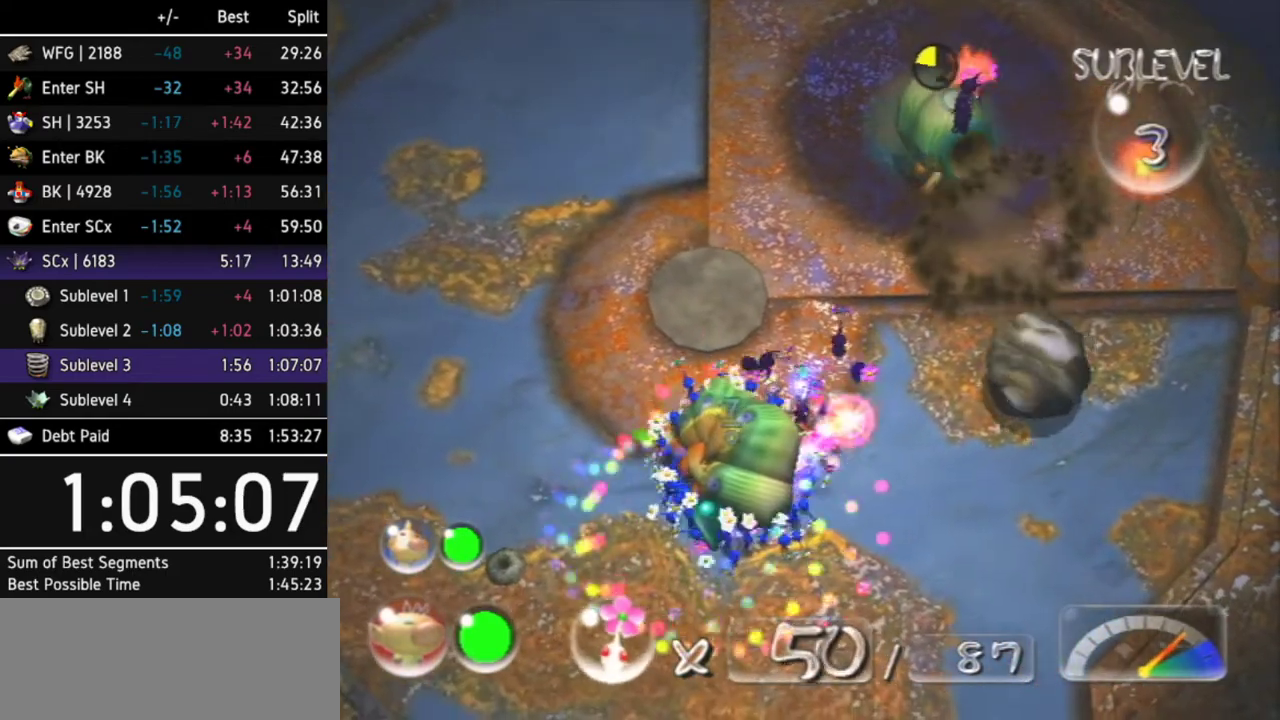
{"buttons": [], "left_stick": "up-right", "right_stick": "center", "events": [[33, "left_stick", "center"], [133, "left_stick", "up"], [233, "B", "up"], [267, "left_stick", "right"], [367, "left_stick", "up-right"]]}
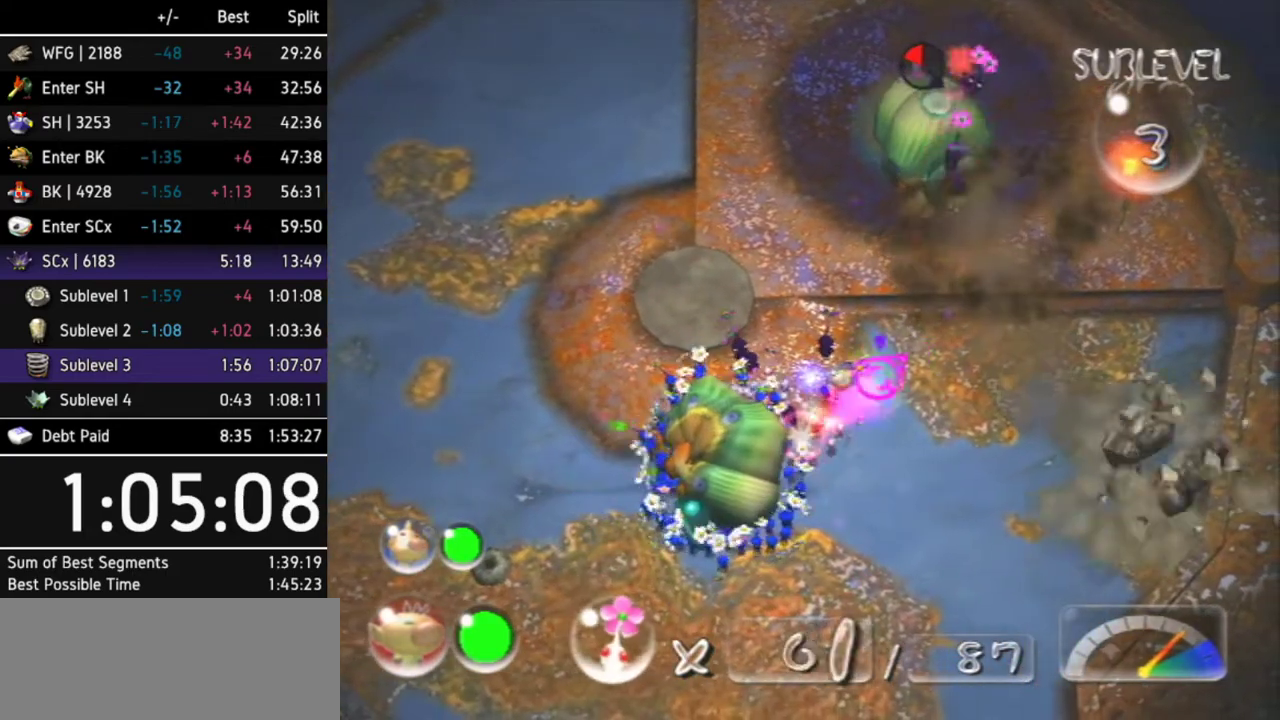
{"buttons": [], "left_stick": "center", "right_stick": "center", "events": [[133, "left_stick", "up"], [400, "left_stick", "center"]]}
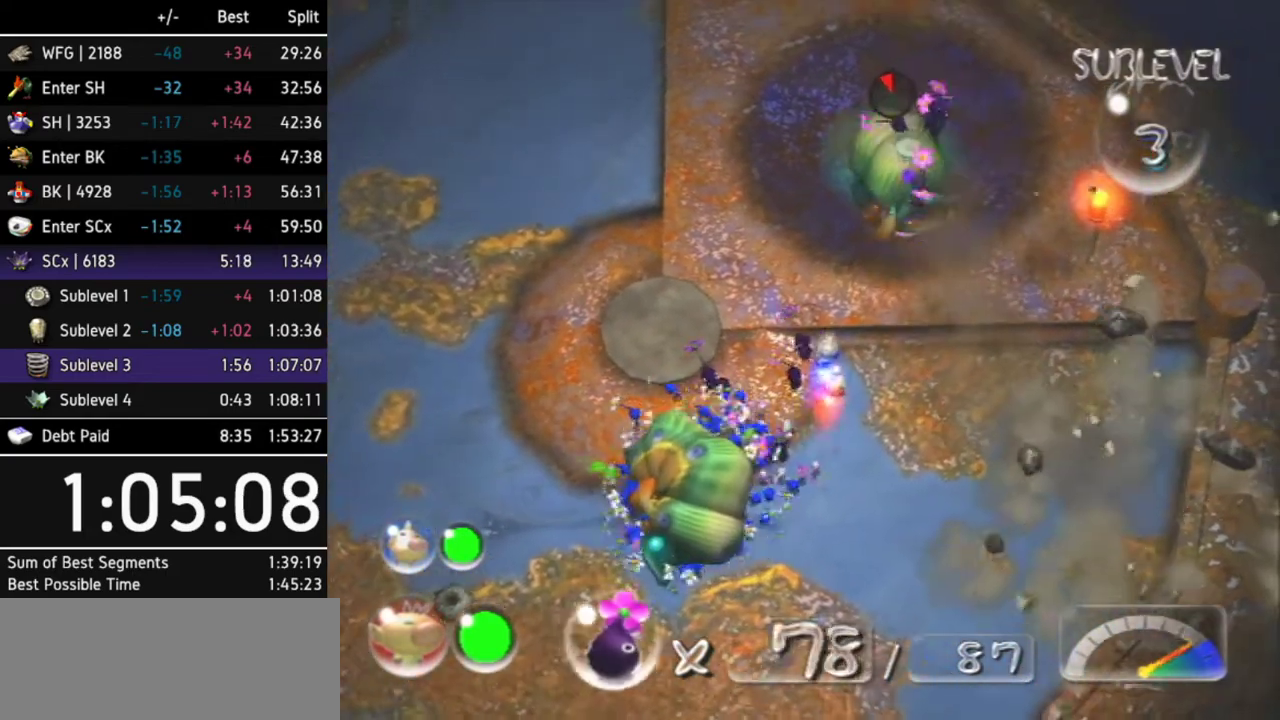
{"buttons": ["A"], "left_stick": "center", "right_stick": "center", "events": [[133, "left_stick", "up-right"], [300, "left_stick", "center"], [367, "A", "down"]]}
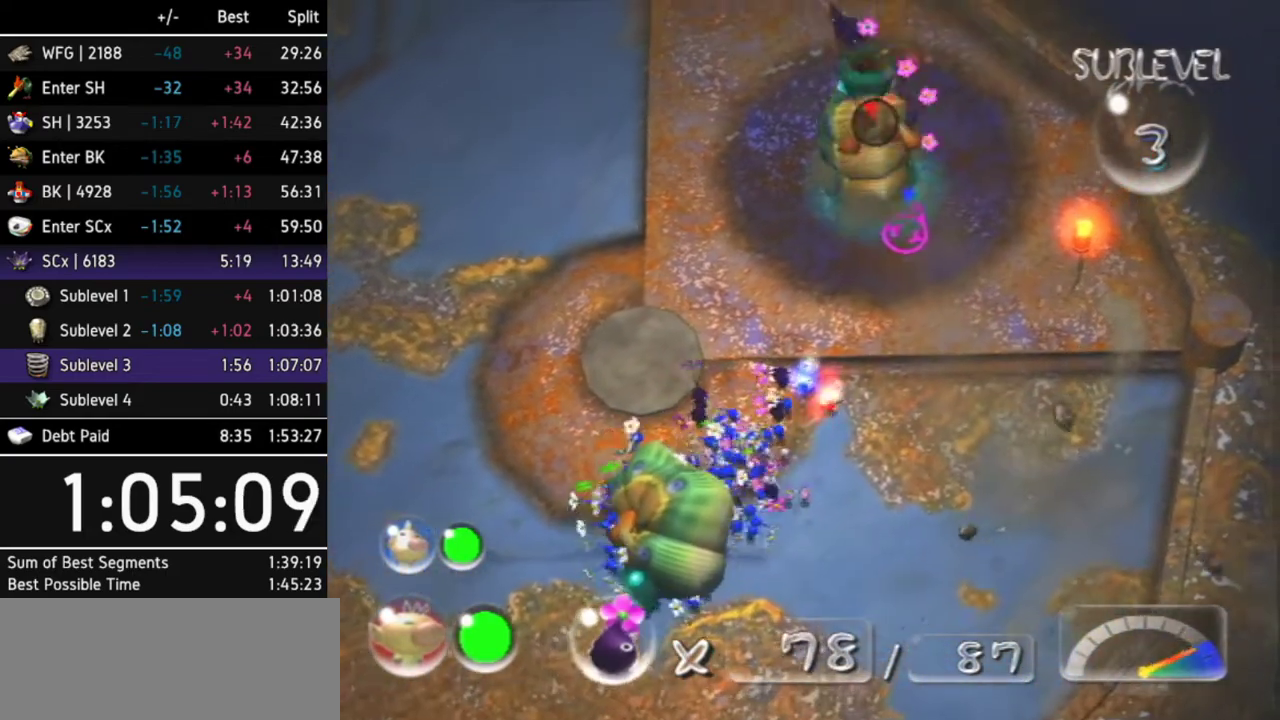
{"buttons": ["A"], "left_stick": "center", "right_stick": "center", "events": [[33, "DPAD_LEFT", "down"], [167, "DPAD_LEFT", "up"]]}
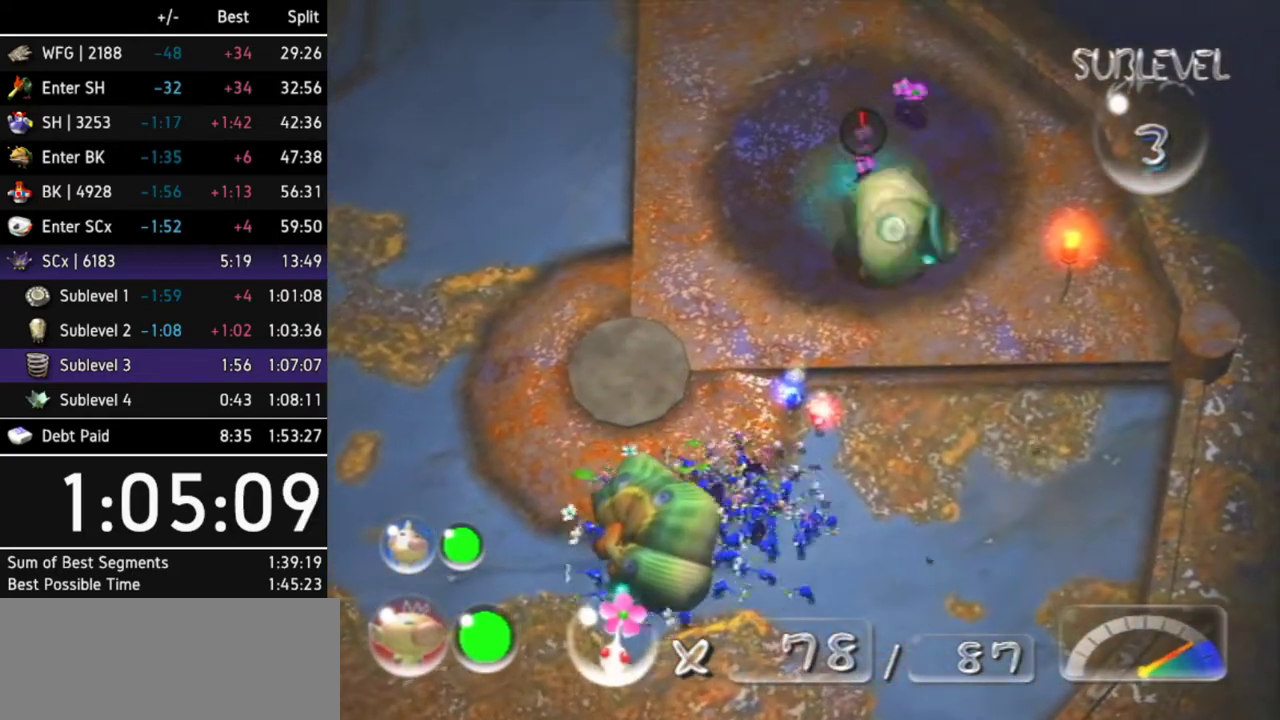
{"buttons": ["A"], "left_stick": "center", "right_stick": "center", "events": [[67, "DPAD_LEFT", "down"], [200, "DPAD_LEFT", "up"], [333, "A", "up"], [367, "A", "down"], [433, "A", "up"], [500, "A", "down"]]}
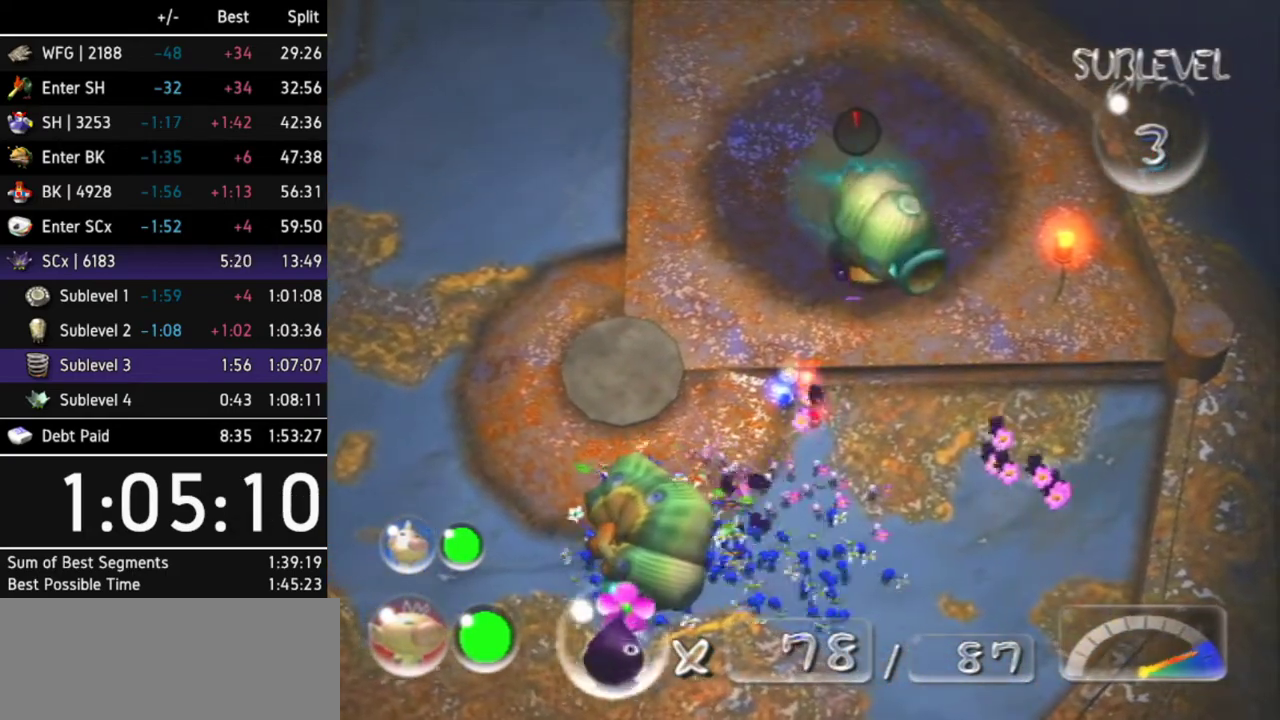
{"buttons": ["A"], "left_stick": "center", "right_stick": "center", "events": [[67, "A", "up"], [133, "A", "down"], [200, "A", "up"], [267, "A", "down"], [300, "A", "up"], [367, "A", "down"], [433, "A", "up"], [500, "A", "down"]]}
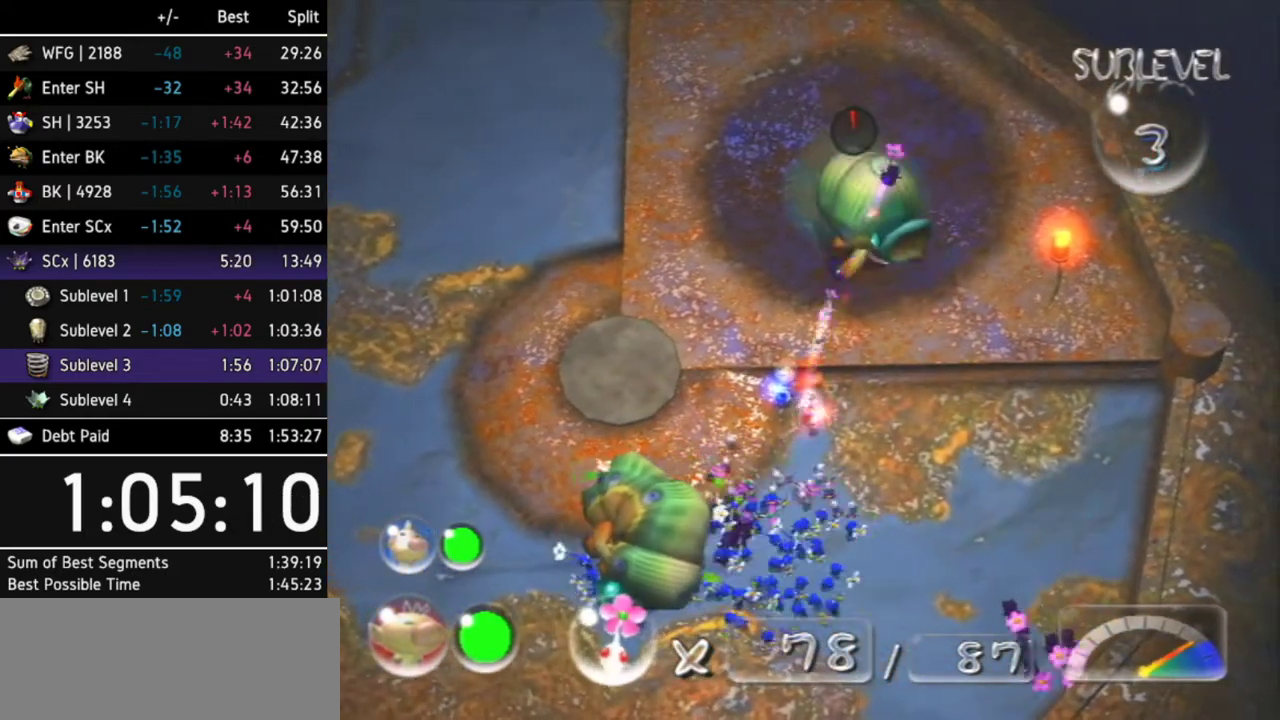
{"buttons": [], "left_stick": "down-right", "right_stick": "center", "events": [[67, "A", "up"], [133, "A", "down"], [167, "A", "up"], [233, "A", "down"], [300, "A", "up"], [500, "left_stick", "down-right"]]}
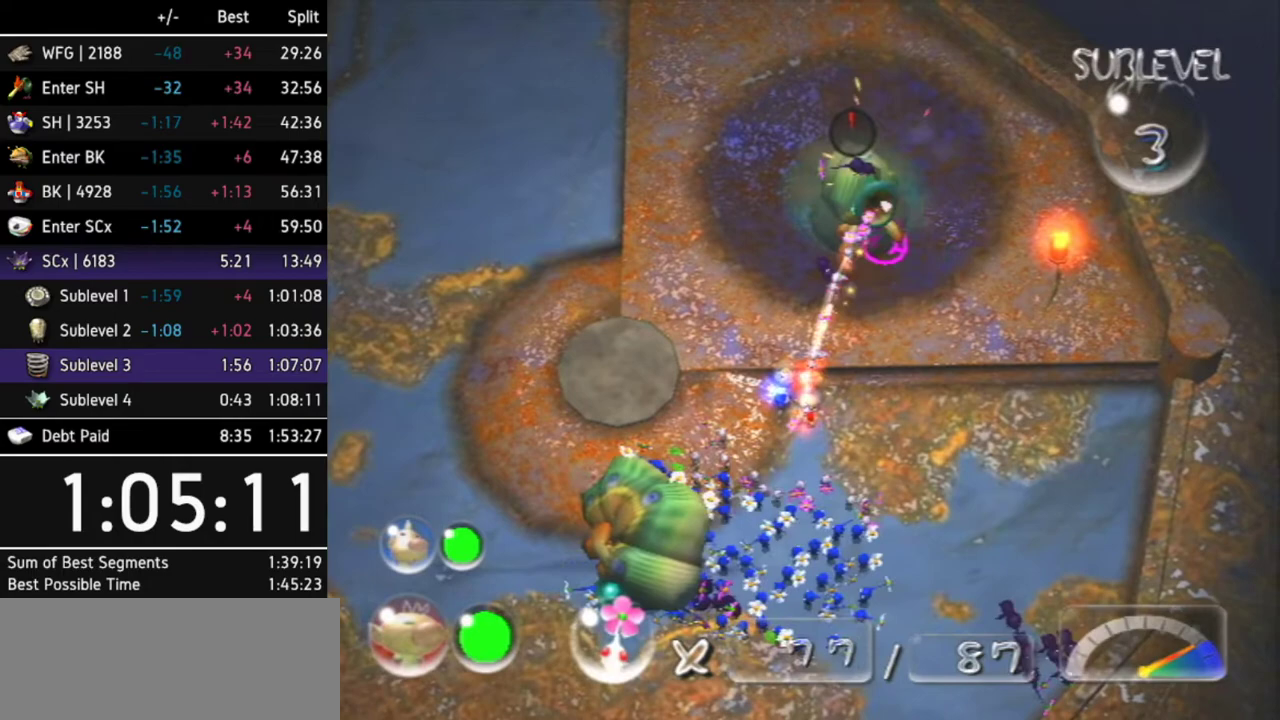
{"buttons": [], "left_stick": "down-left", "right_stick": "center", "events": [[300, "left_stick", "down"], [433, "left_stick", "down-left"]]}
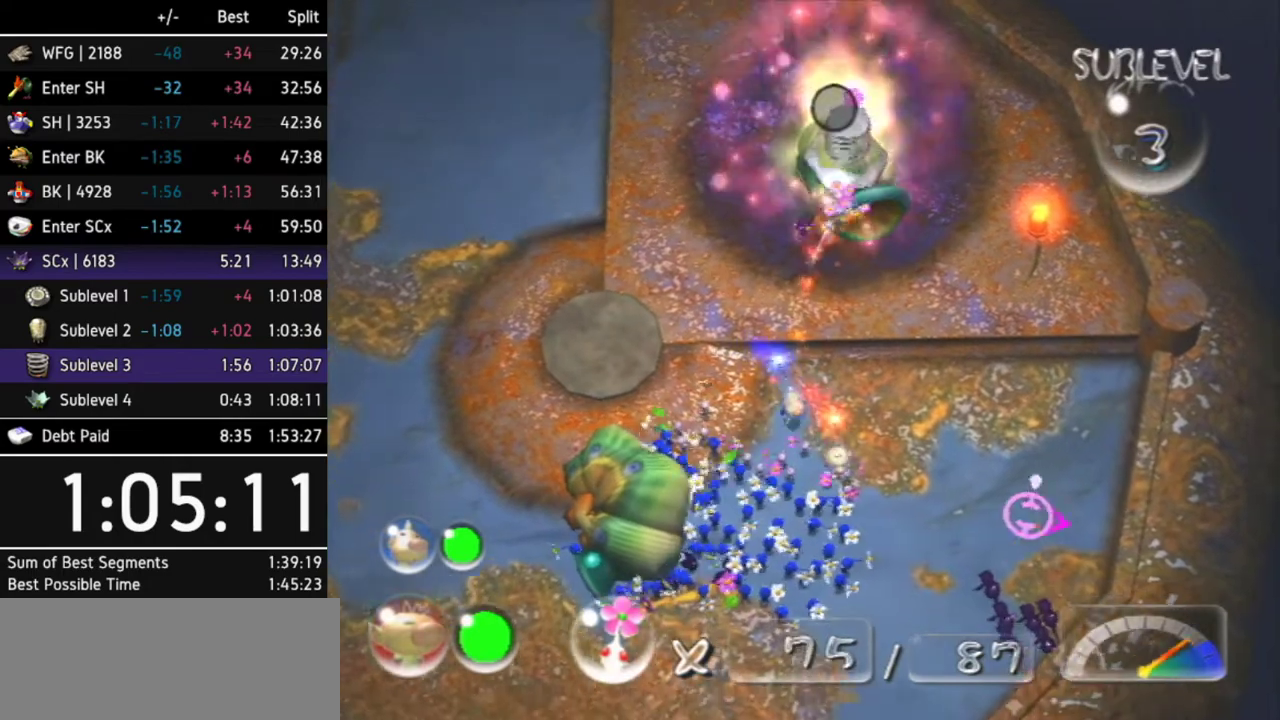
{"buttons": ["B"], "left_stick": "up", "right_stick": "center"}
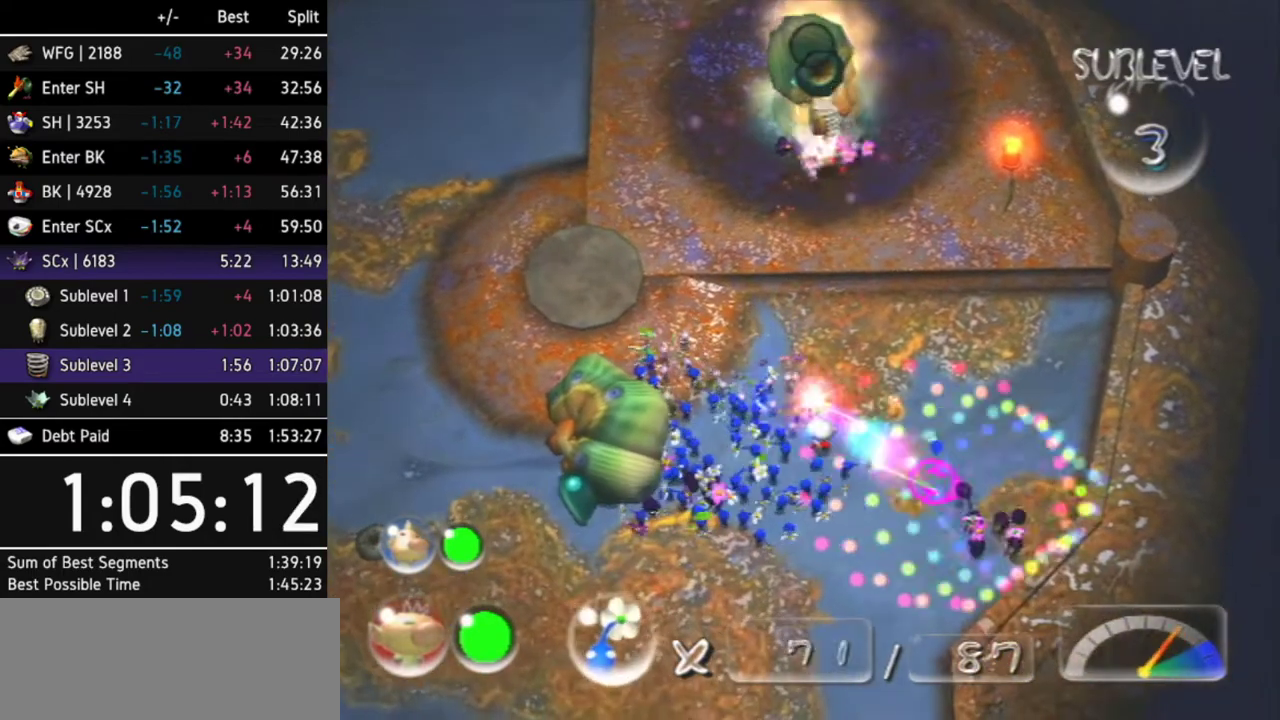
{"buttons": [], "left_stick": "center", "right_stick": "center"}
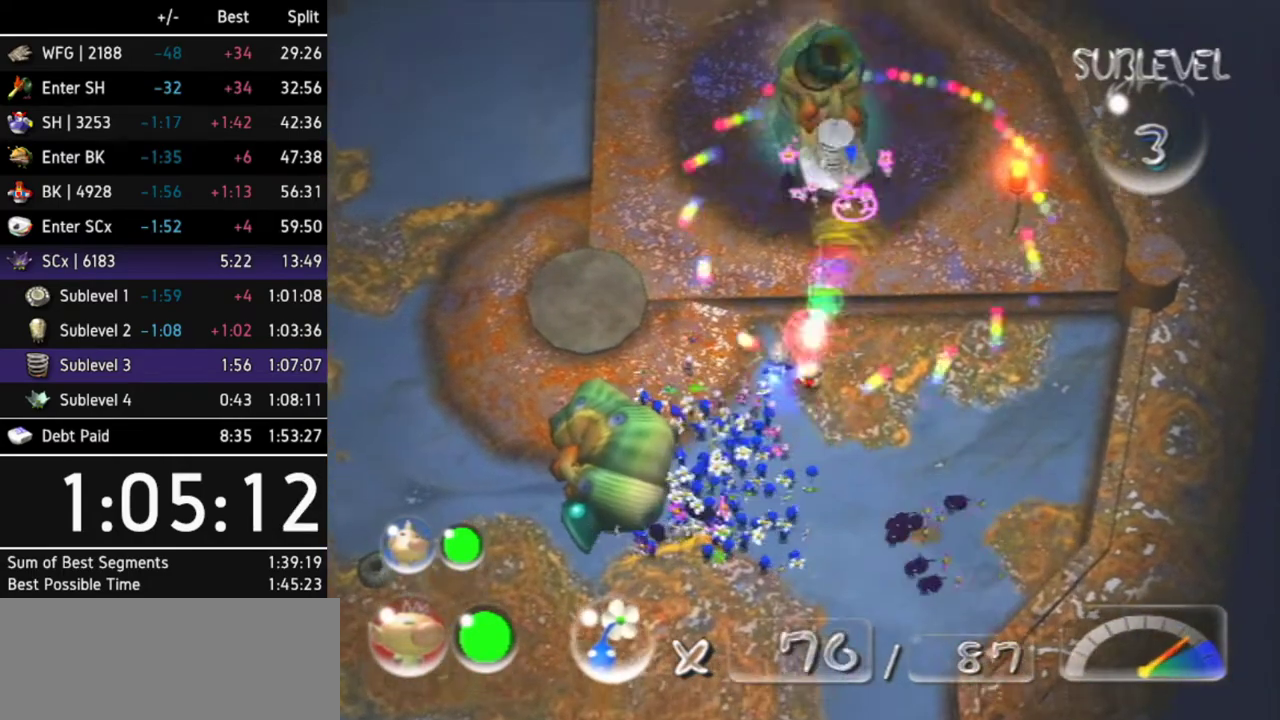
{"buttons": ["A"], "left_stick": "center", "right_stick": "center", "events": [[200, "A", "down"]]}
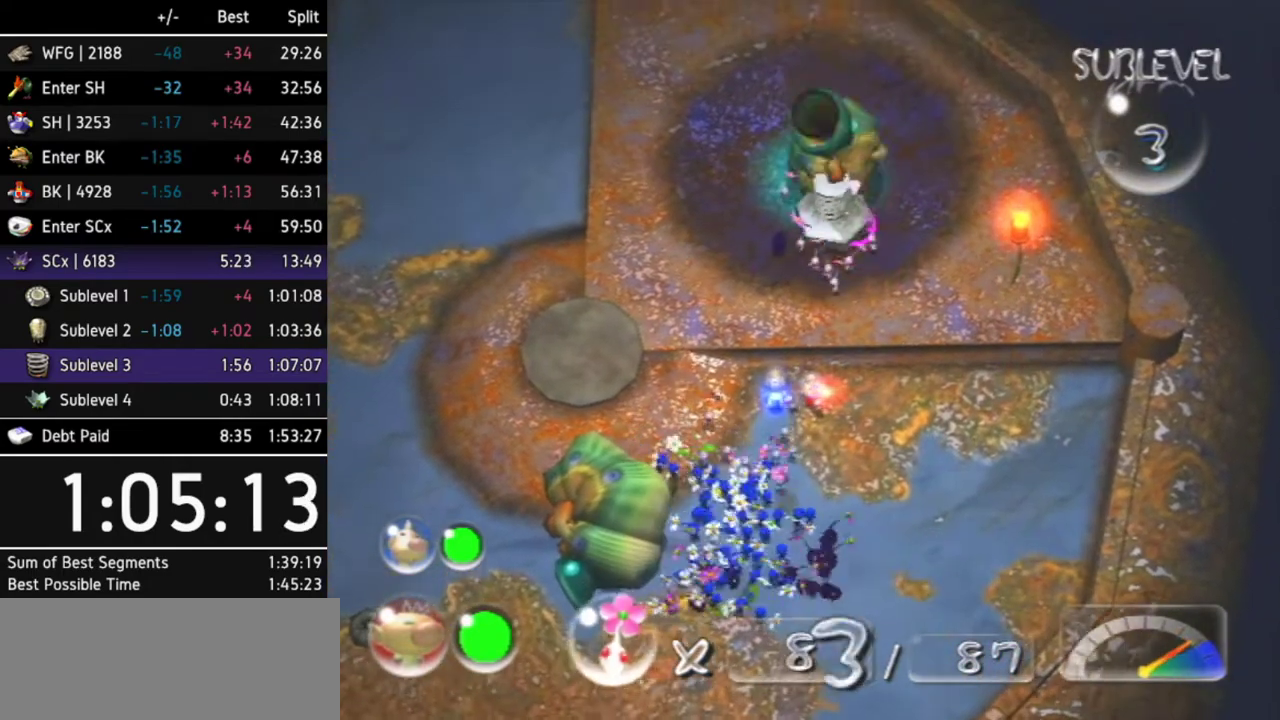
{"buttons": ["A", "DPAD_LEFT"], "left_stick": "center", "right_stick": "center", "events": [[33, "DPAD_LEFT", "down"], [200, "DPAD_LEFT", "up"], [500, "DPAD_LEFT", "down"]]}
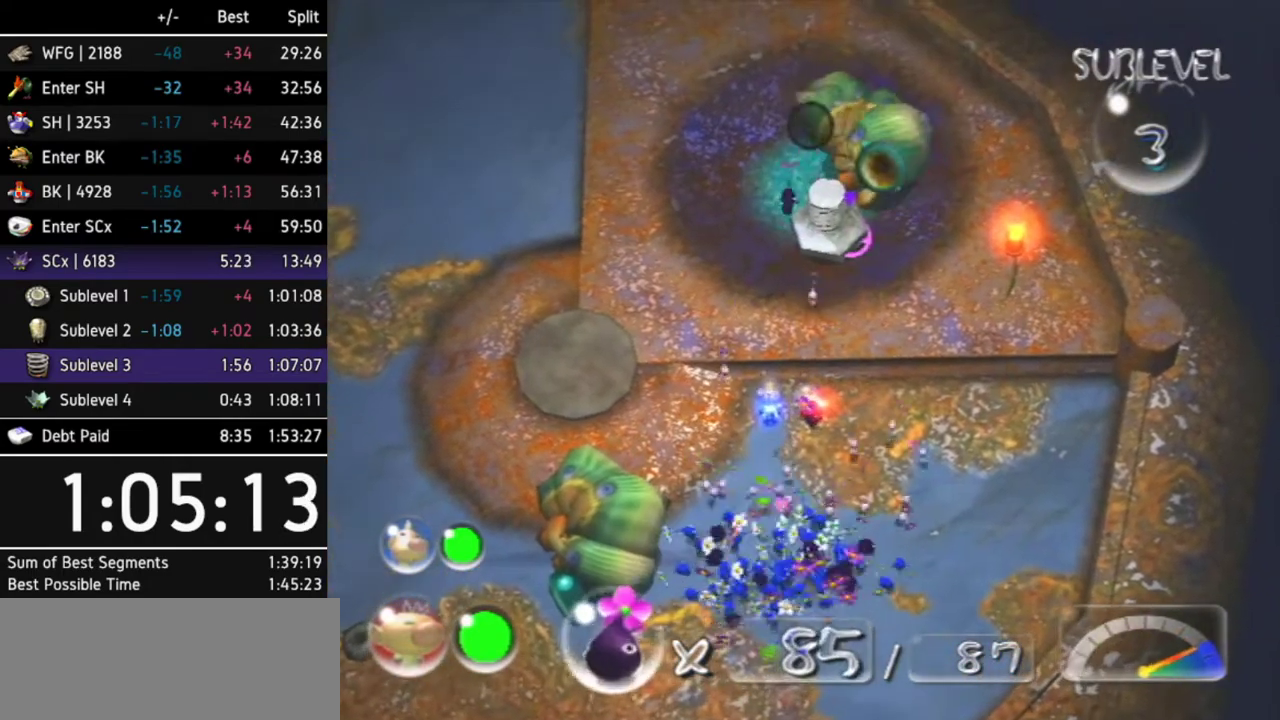
{"buttons": ["A"], "left_stick": "center", "right_stick": "center", "events": [[167, "DPAD_LEFT", "up"], [400, "left_stick", "up-left"], [500, "left_stick", "center"]]}
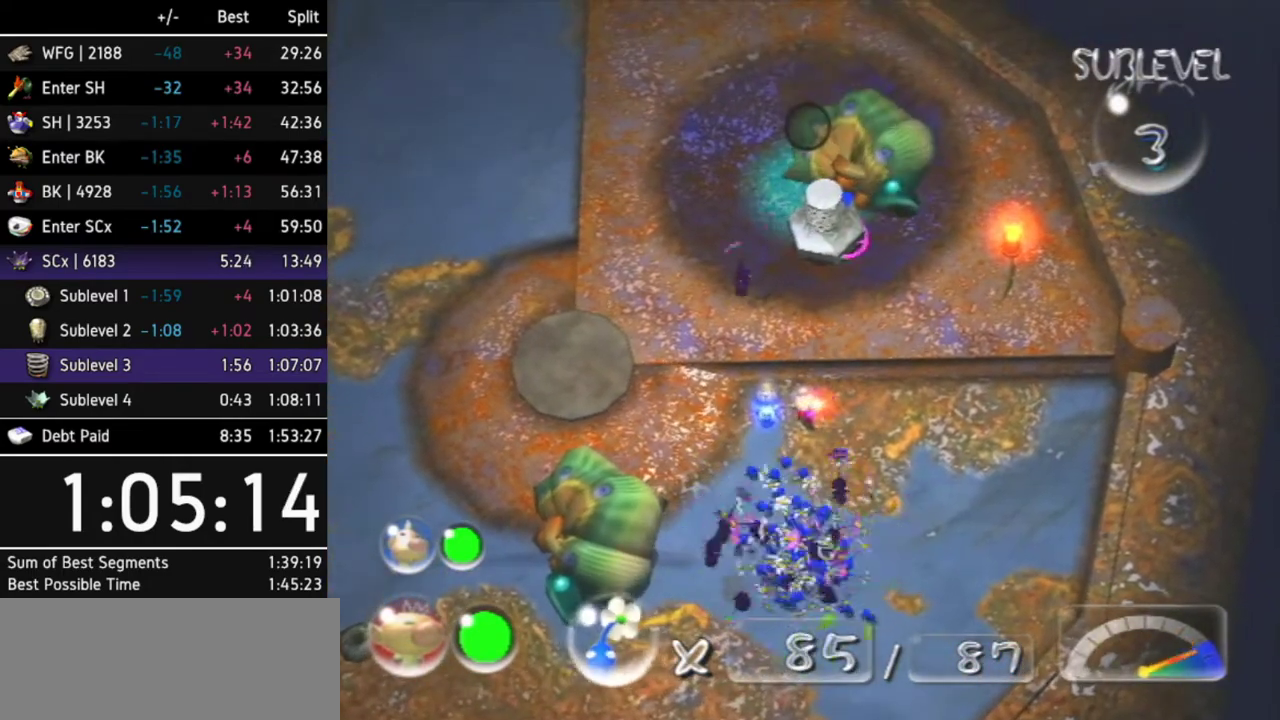
{"buttons": ["A"], "left_stick": "center", "right_stick": "center"}
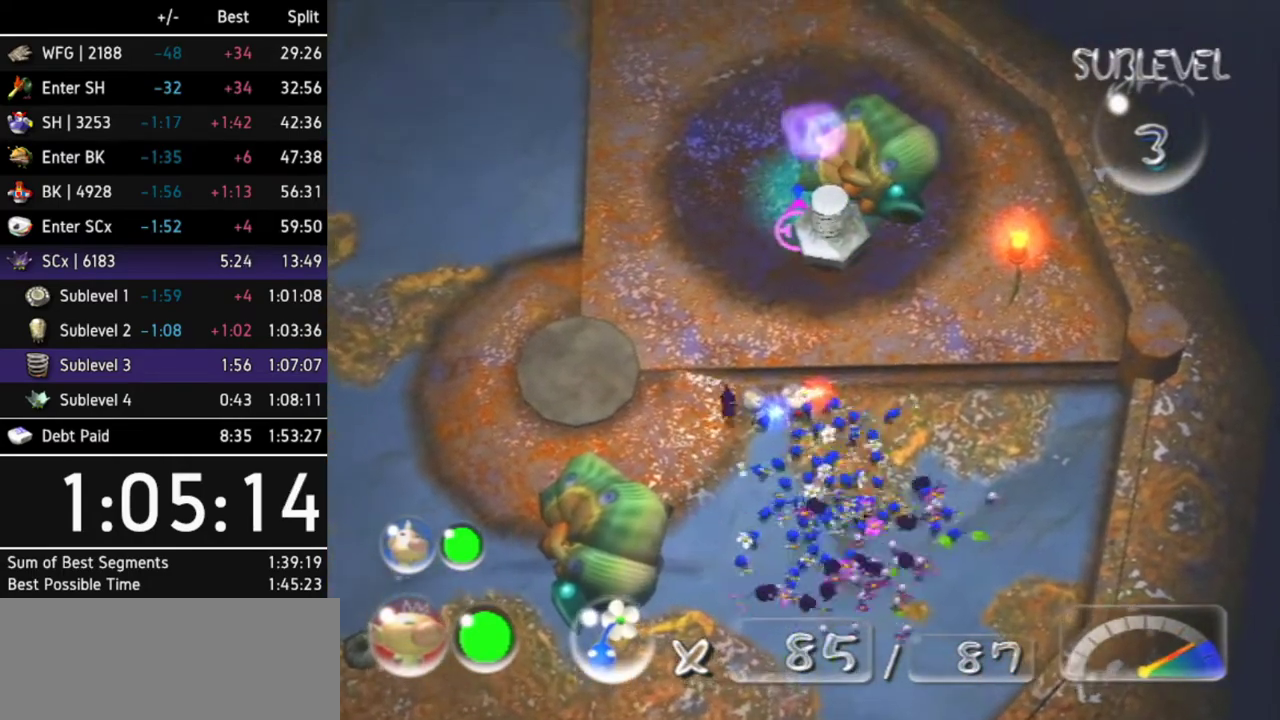
{"buttons": [], "left_stick": "center", "right_stick": "center", "events": [[67, "A", "up"], [167, "A", "down"], [200, "A", "up"], [267, "A", "down"], [333, "A", "up"], [433, "A", "down"], [467, "A", "up"]]}
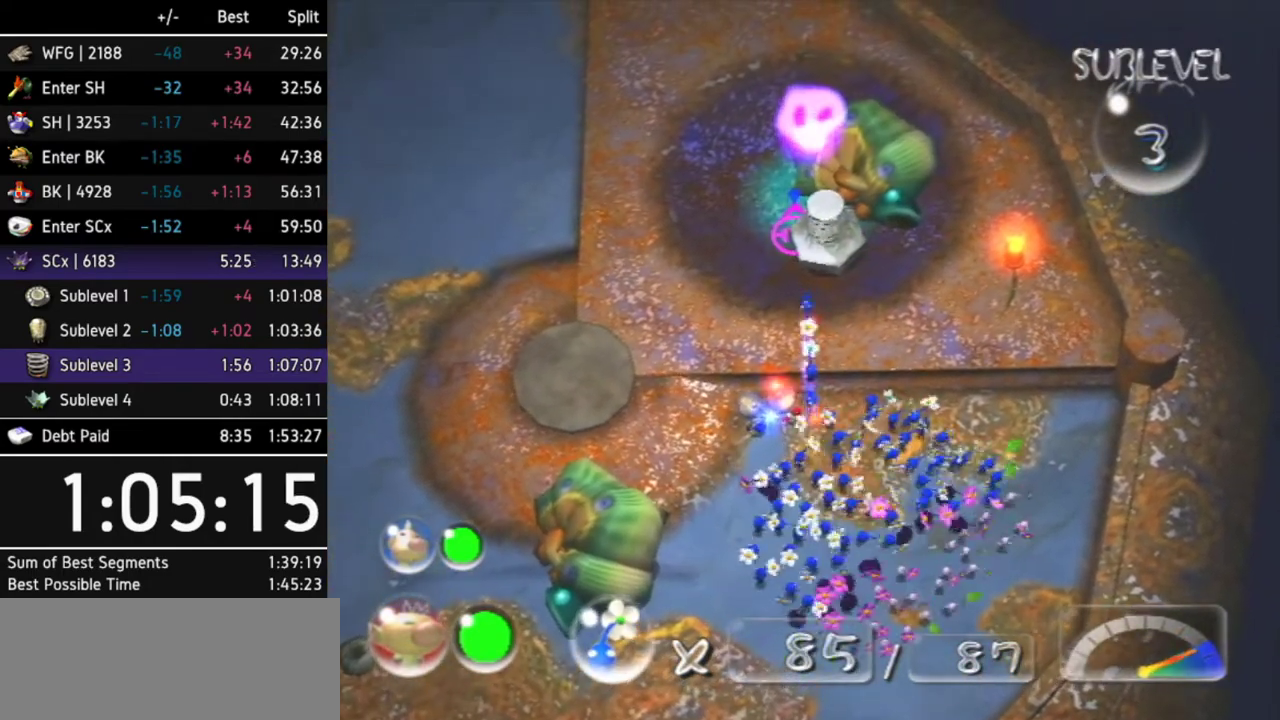
{"buttons": [], "left_stick": "center", "right_stick": "center", "events": [[33, "A", "down"], [100, "A", "up"], [167, "A", "down"], [200, "A", "up"], [300, "A", "down"], [367, "A", "up"], [400, "A", "down"], [467, "A", "up"]]}
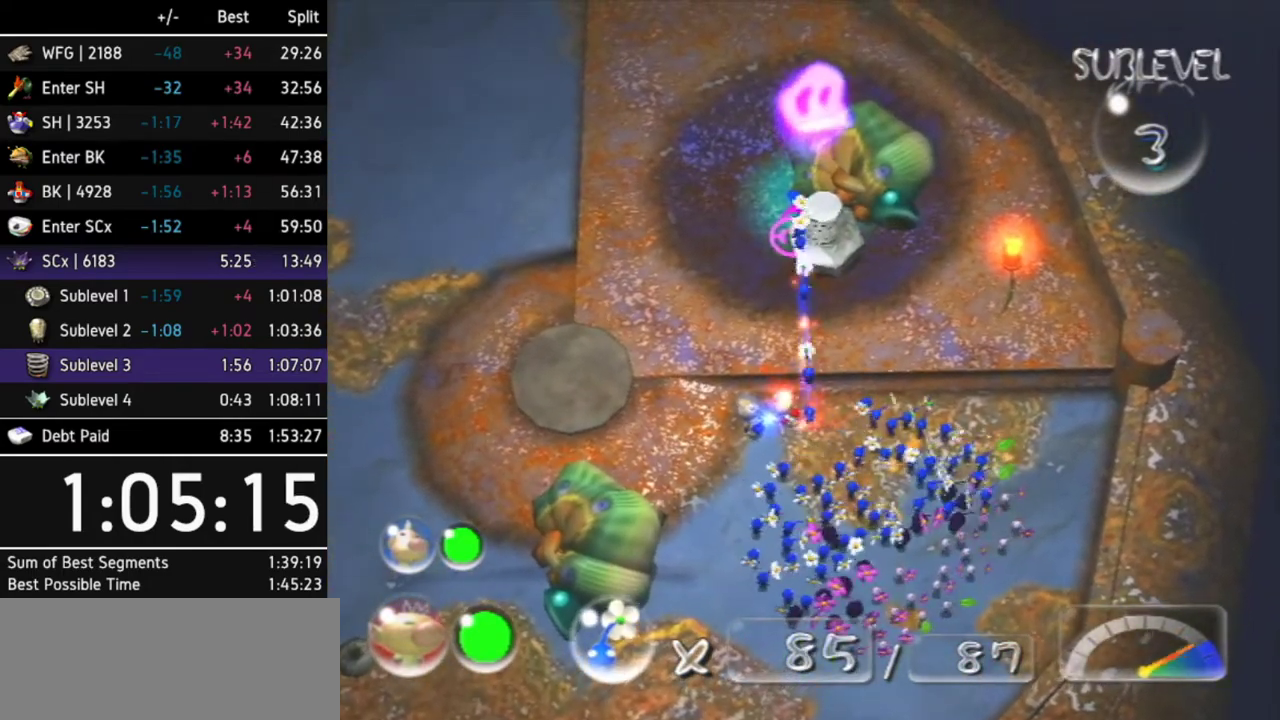
{"buttons": [], "left_stick": "down-left", "right_stick": "center", "events": [[33, "A", "down"], [100, "A", "up"], [167, "A", "down"], [233, "A", "up"], [267, "A", "down"], [333, "A", "up"], [467, "left_stick", "down-left"]]}
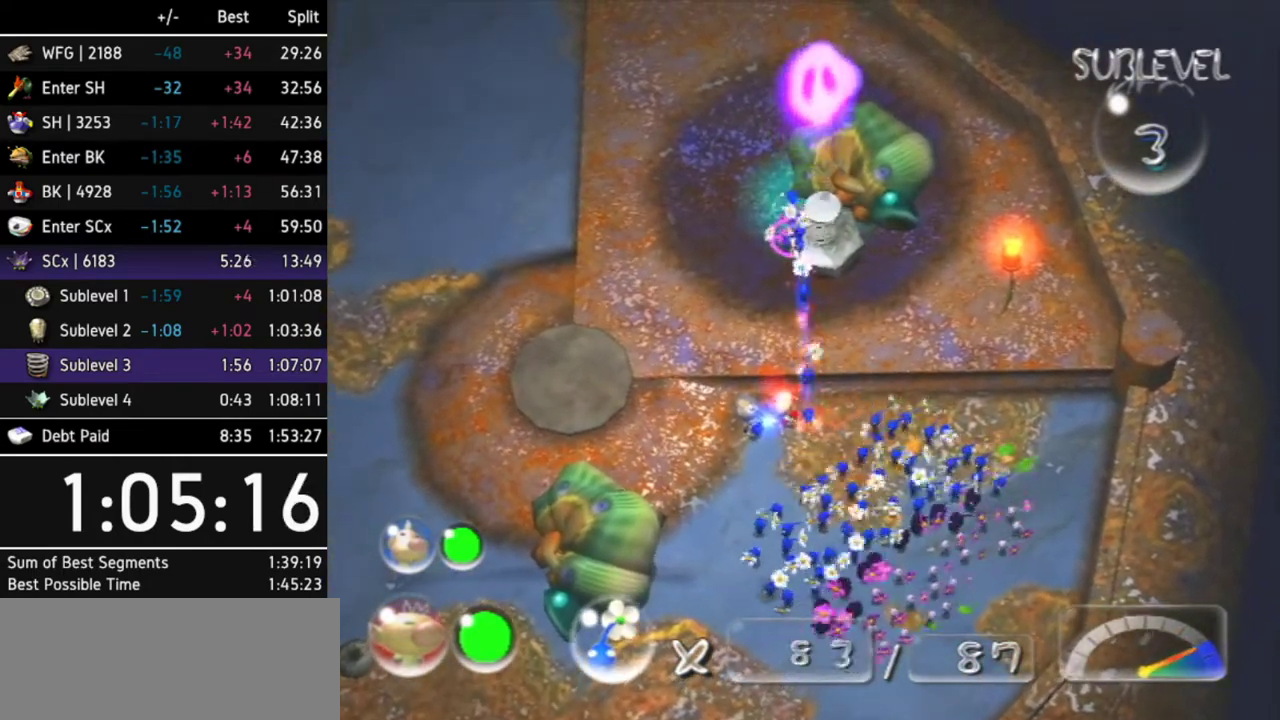
{"buttons": ["A"], "left_stick": "center", "right_stick": "center", "events": [[233, "A", "down"], [333, "left_stick", "center"]]}
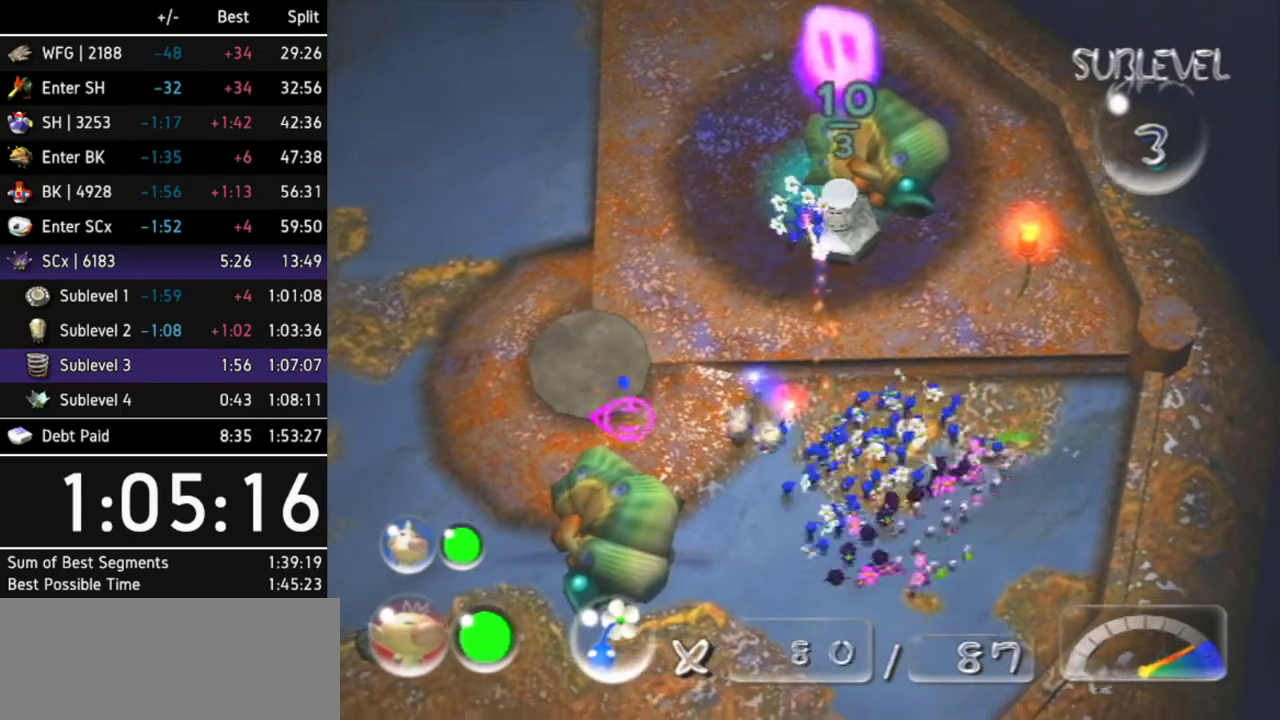
{"buttons": ["A"], "left_stick": "center", "right_stick": "center", "events": [[167, "left_stick", "down"], [267, "left_stick", "center"], [400, "A", "up"], [467, "A", "down"]]}
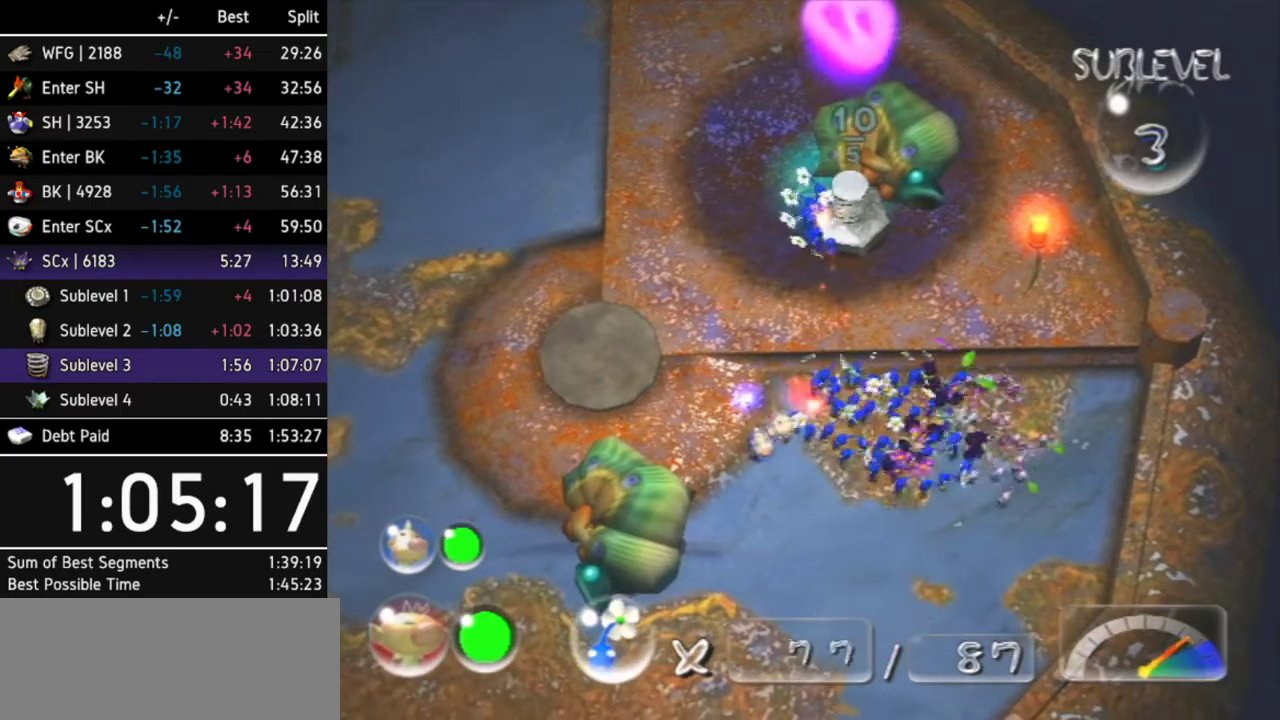
{"buttons": [], "left_stick": "center", "right_stick": "center", "events": [[33, "A", "up"], [133, "A", "down"], [200, "A", "up"], [267, "A", "down"], [300, "A", "up"], [367, "A", "down"], [433, "A", "up"]]}